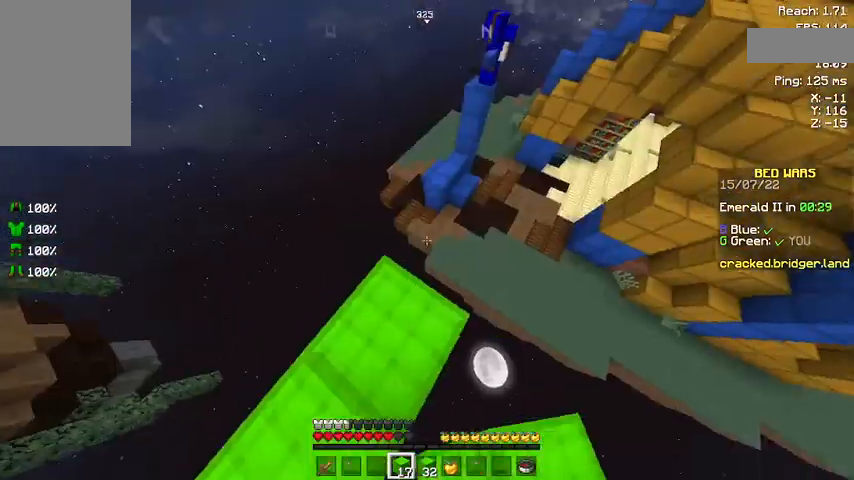
Gameplay with keyboard and mouse; each line is a JSON object with the keys and mouse buttons held at the frame after it. "events" lists presses ("down") and releases ("up") of "a", "d", "s", "space", "w", "mouse_left" and "mouse_right" between this image and that frame as [ms after this image, input, new state], when the widget could be followed in between. "mouse_left", "mouse_right" = the "left", "right" buttons of the "mouse" list. No other keys are recorded. Fast repeated clicks can show as one long hold. Not read: mouse_move.
{"keys": ["space"], "mouse": [], "events": [[67, "mouse_left", "down"], [367, "d", "up"], [367, "mouse_left", "up"], [367, "s", "up"], [467, "space", "down"]]}
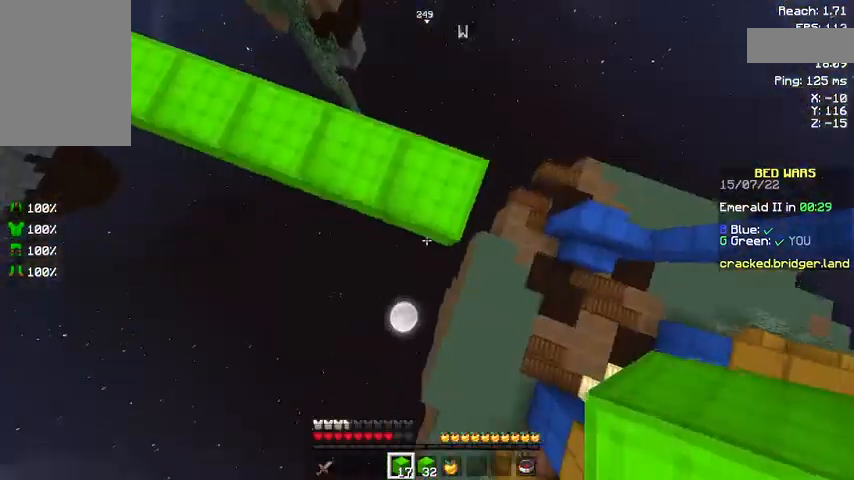
{"keys": ["space", "w"], "mouse": ["right"], "events": [[67, "mouse_right", "down"], [200, "mouse_right", "up"], [267, "w", "down"], [333, "mouse_right", "down"], [367, "mouse_right", "up"], [467, "mouse_right", "down"]]}
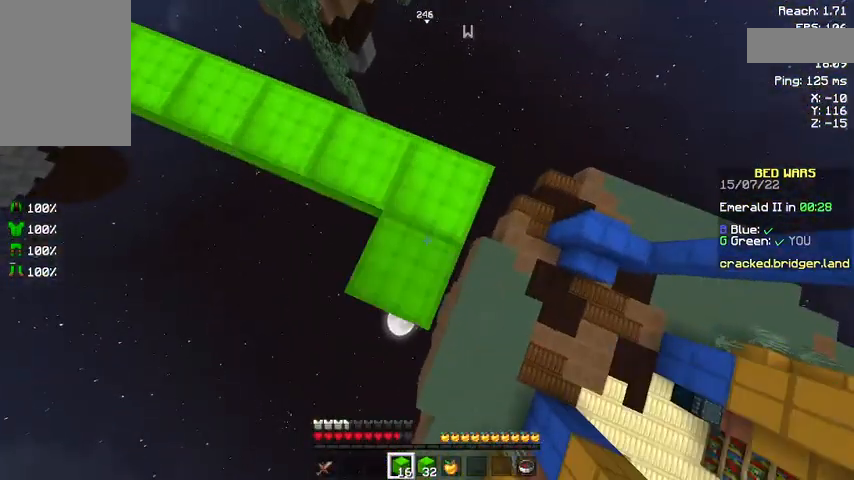
{"keys": ["space", "w"], "mouse": ["right"], "events": [[67, "mouse_right", "up"], [467, "mouse_right", "down"]]}
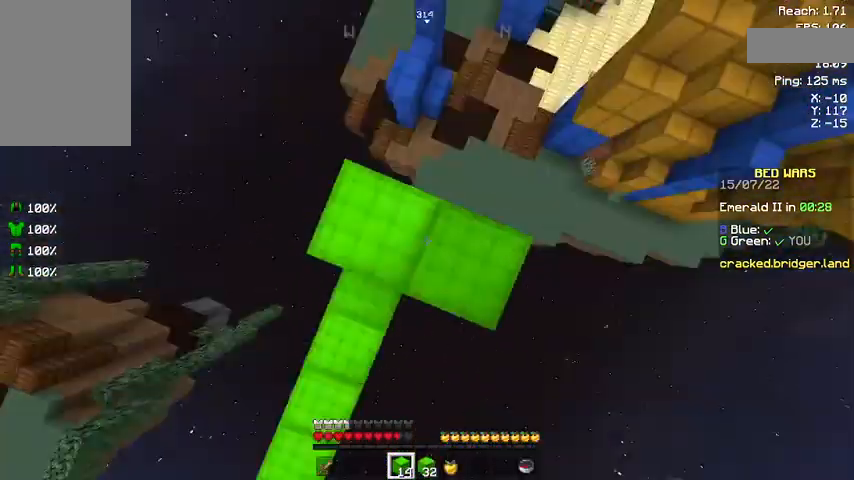
{"keys": ["s", "space"], "mouse": ["right"], "events": [[100, "mouse_right", "up"], [100, "w", "up"], [133, "s", "down"], [267, "mouse_right", "down"], [367, "mouse_right", "up"], [467, "mouse_right", "down"]]}
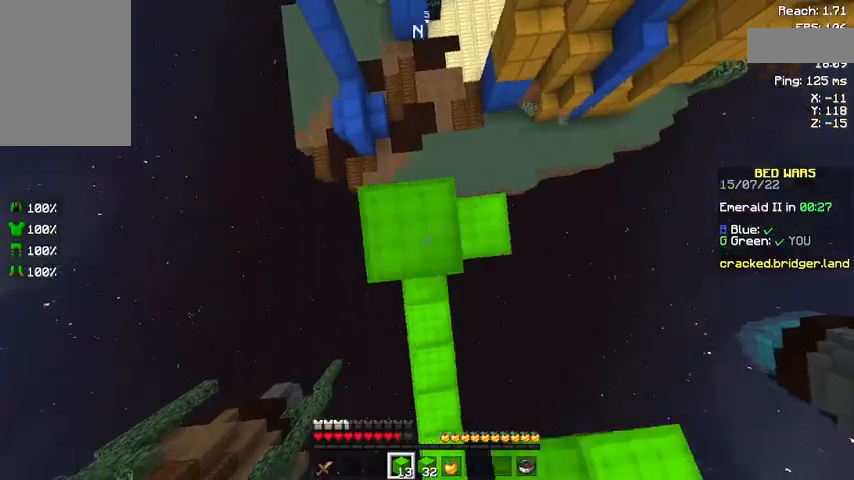
{"keys": ["space", "w"], "mouse": ["right"], "events": [[167, "s", "up"], [233, "mouse_right", "up"], [300, "w", "down"], [367, "mouse_right", "down"]]}
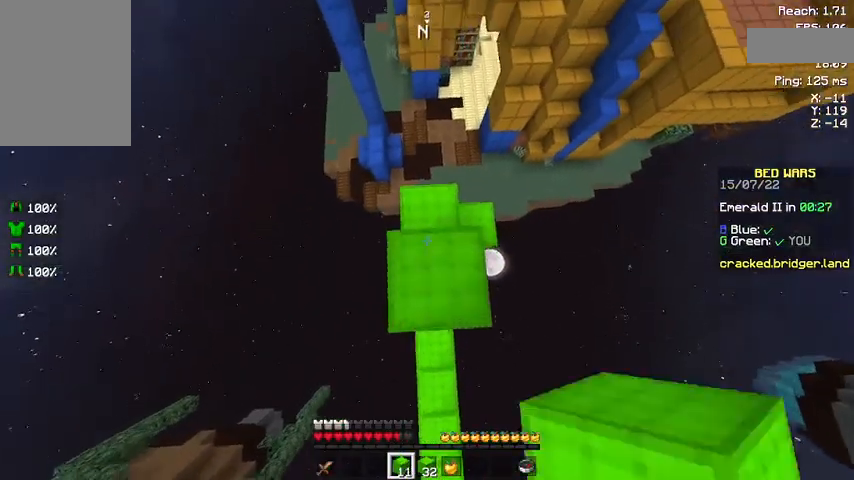
{"keys": ["s", "space"], "mouse": ["right"], "events": [[33, "w", "up"], [133, "mouse_right", "up"], [267, "mouse_right", "down"], [333, "mouse_right", "up"], [433, "mouse_right", "down"], [433, "s", "down"]]}
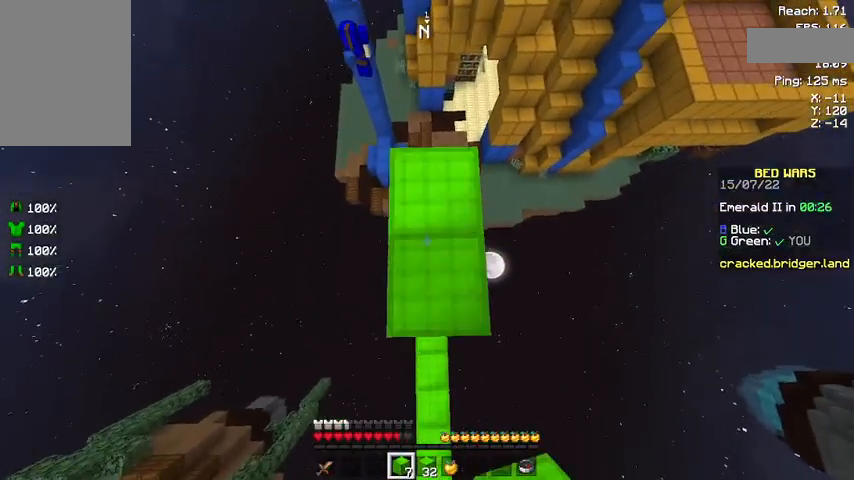
{"keys": ["space", "w"], "mouse": [], "events": [[67, "mouse_right", "up"], [133, "mouse_right", "down"], [300, "mouse_right", "up"], [300, "s", "up"], [333, "mouse_right", "down"], [333, "w", "down"], [367, "mouse_right", "up"]]}
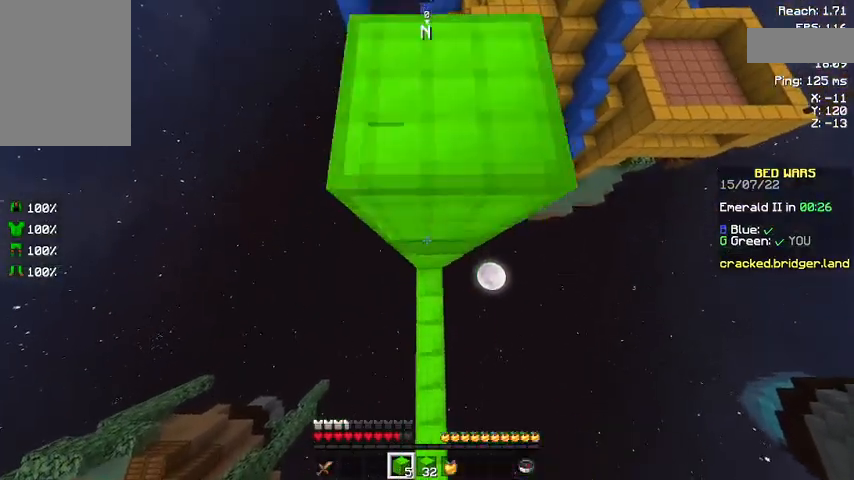
{"keys": ["space", "w"], "mouse": ["right"], "events": [[133, "mouse_right", "down"], [200, "mouse_right", "up"], [367, "mouse_right", "down"]]}
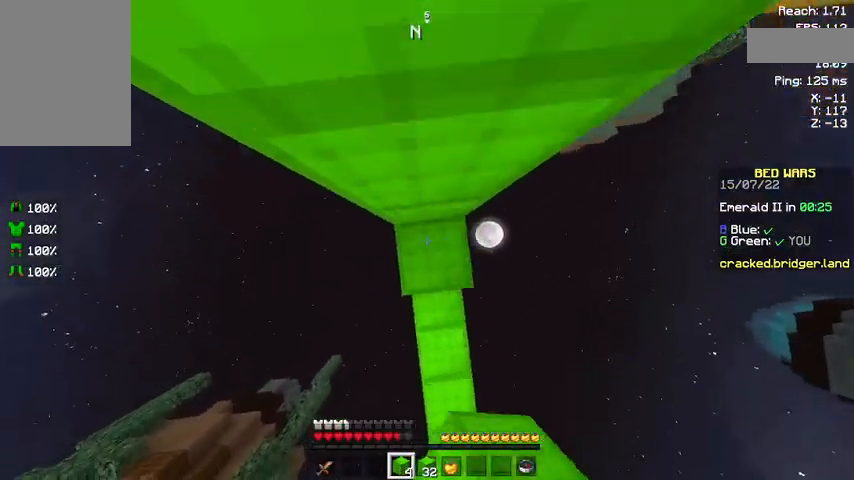
{"keys": ["space", "w"], "mouse": [], "events": [[333, "mouse_right", "up"]]}
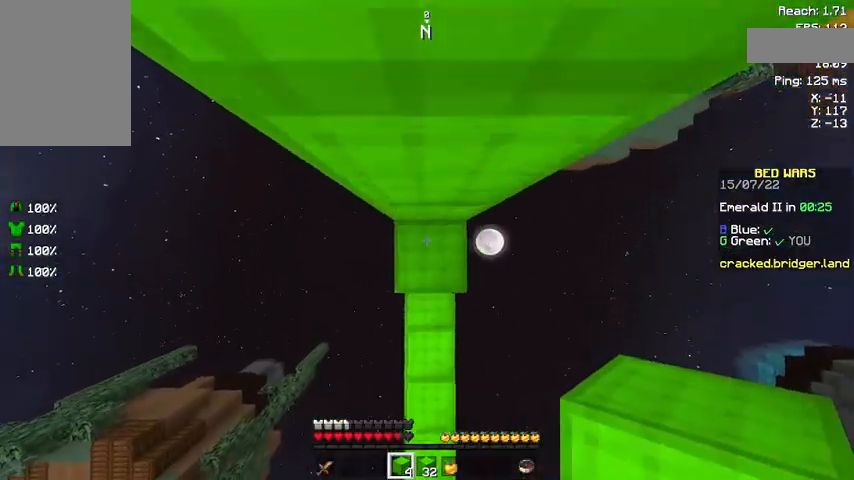
{"keys": ["space", "w"], "mouse": [], "events": [[367, "mouse_right", "down"], [400, "mouse_right", "up"]]}
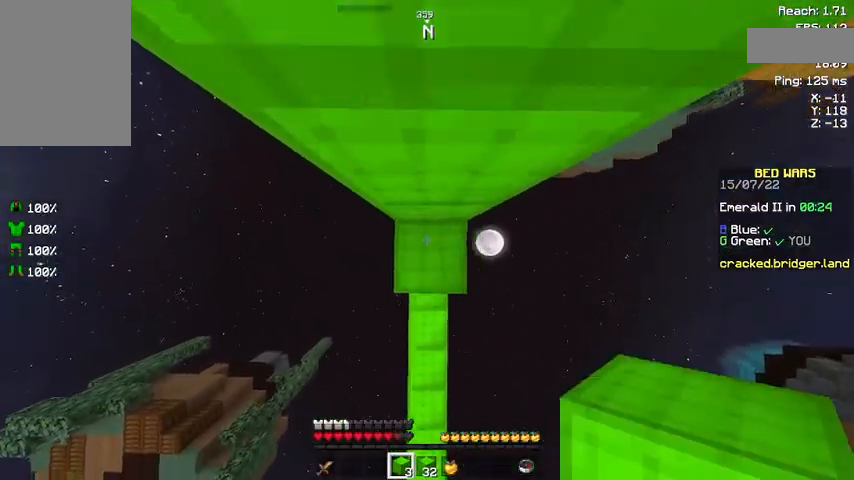
{"keys": ["space", "w"], "mouse": [], "events": [[67, "mouse_right", "down"], [133, "mouse_right", "up"], [200, "mouse_right", "down"], [233, "mouse_right", "up"], [333, "mouse_right", "down"], [433, "mouse_right", "up"]]}
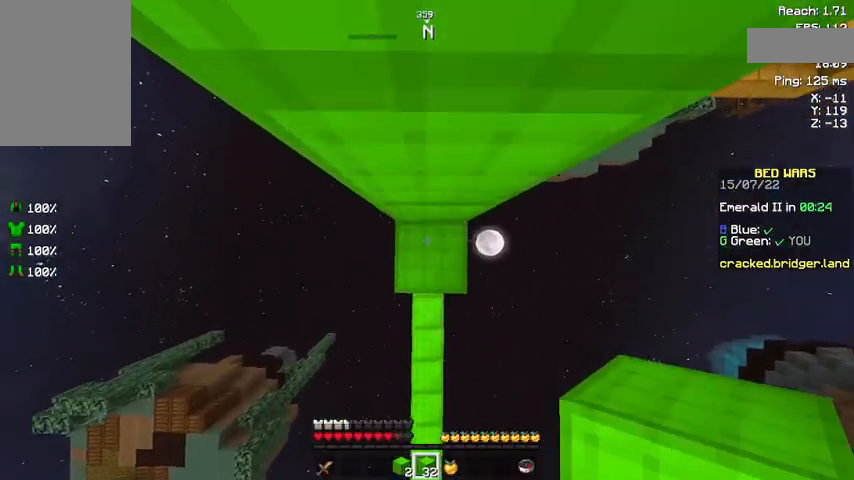
{"keys": ["space", "w"], "mouse": [], "events": [[33, "mouse_right", "down"], [100, "mouse_right", "up"], [167, "mouse_right", "down"], [233, "mouse_right", "up"], [367, "mouse_right", "down"], [467, "mouse_right", "up"]]}
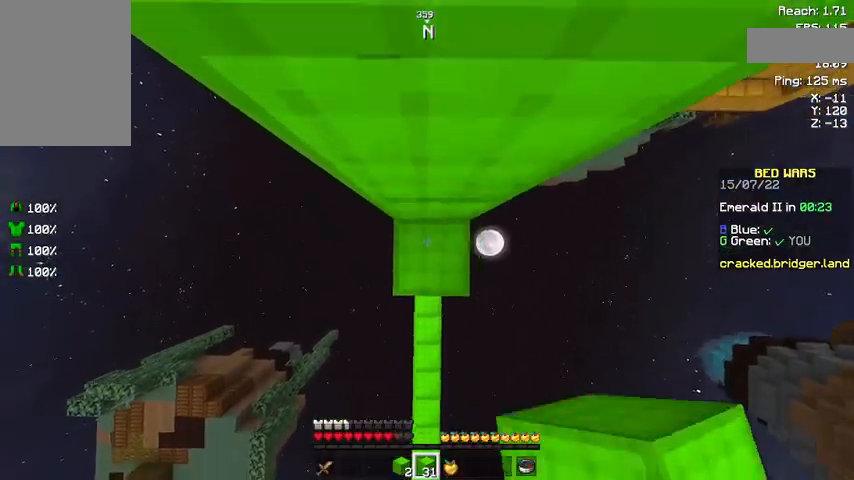
{"keys": ["space", "w"], "mouse": [], "events": [[100, "mouse_right", "down"], [133, "mouse_right", "up"], [333, "mouse_right", "down"], [467, "mouse_right", "up"]]}
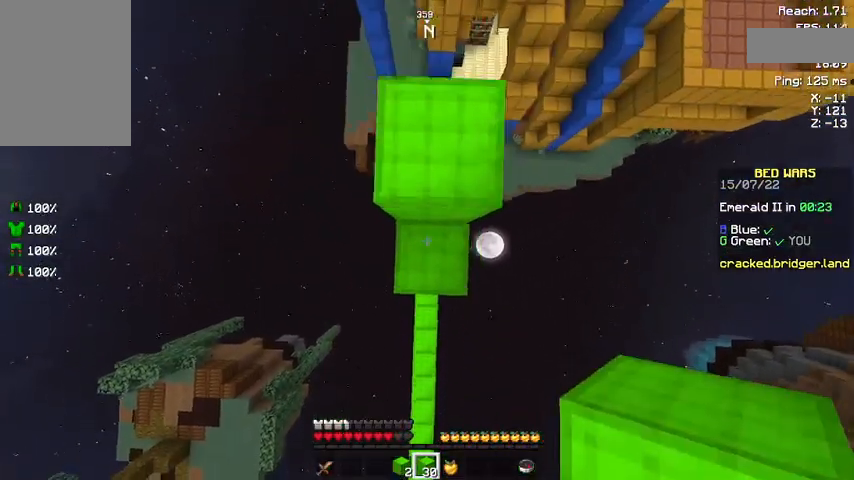
{"keys": ["w"], "mouse": [], "events": [[467, "space", "up"]]}
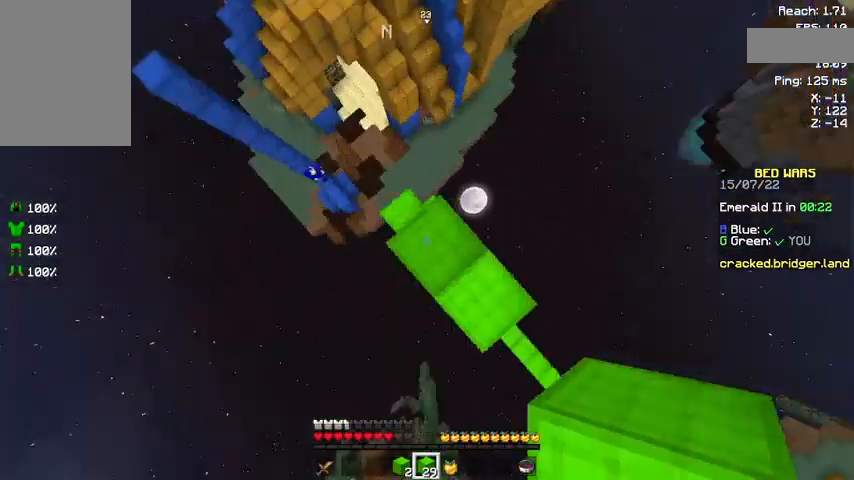
{"keys": ["space"], "mouse": [], "events": [[33, "w", "up"], [233, "s", "down"], [233, "space", "down"], [367, "mouse_right", "down"], [400, "mouse_right", "up"], [467, "s", "up"]]}
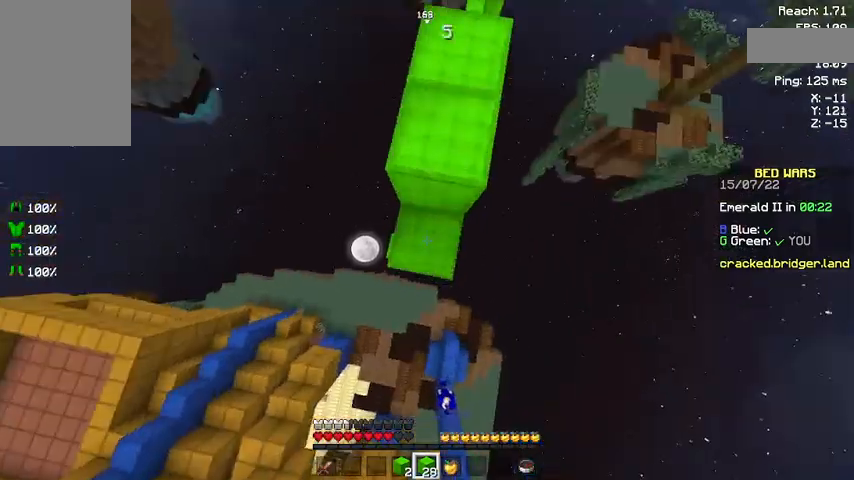
{"keys": ["d", "s"], "mouse": [], "events": [[133, "mouse_right", "down"], [167, "mouse_right", "up"], [200, "mouse_right", "down"], [333, "s", "down"], [333, "space", "up"], [467, "d", "down"], [467, "mouse_right", "up"]]}
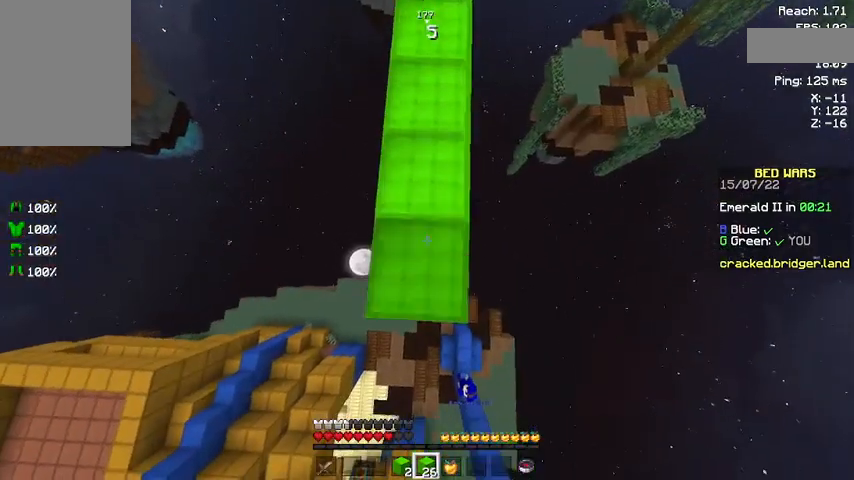
{"keys": ["d", "s"], "mouse": [], "events": [[233, "mouse_right", "down"], [367, "mouse_right", "up"]]}
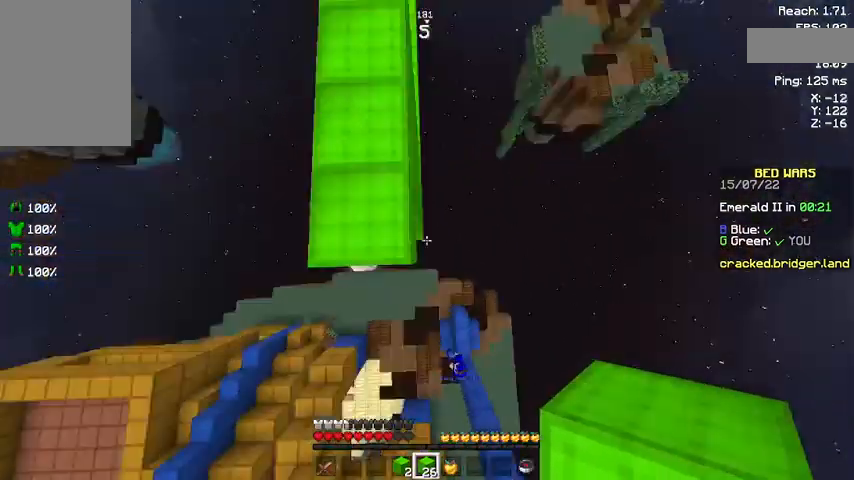
{"keys": ["d", "s"], "mouse": [], "events": []}
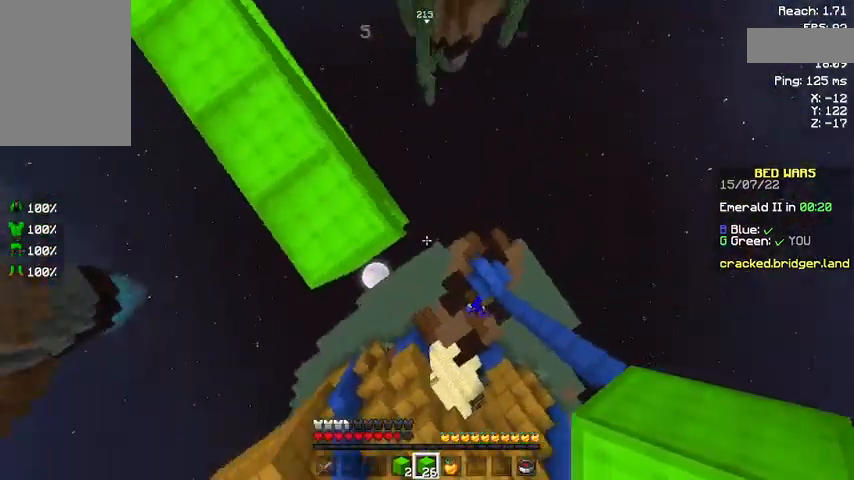
{"keys": ["d", "s"], "mouse": [], "events": []}
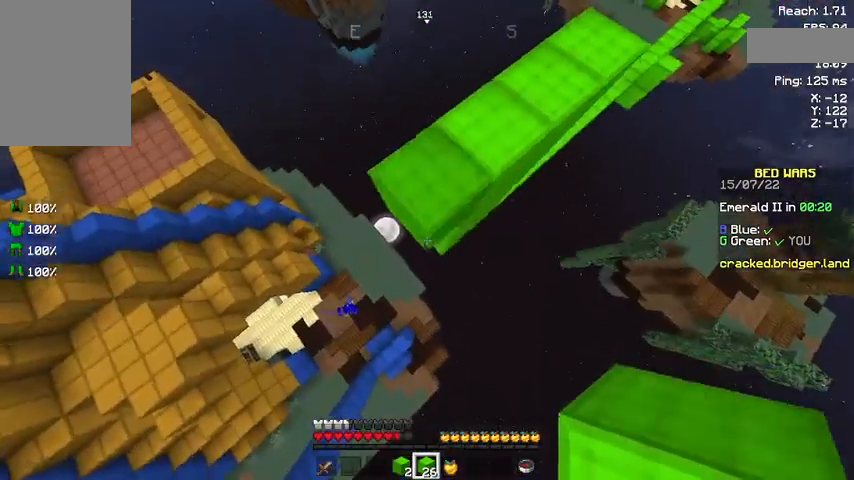
{"keys": ["d", "s"], "mouse": [], "events": [[67, "d", "up"], [67, "mouse_right", "down"], [267, "mouse_right", "up"], [333, "mouse_right", "down"], [400, "mouse_right", "up"], [467, "d", "down"]]}
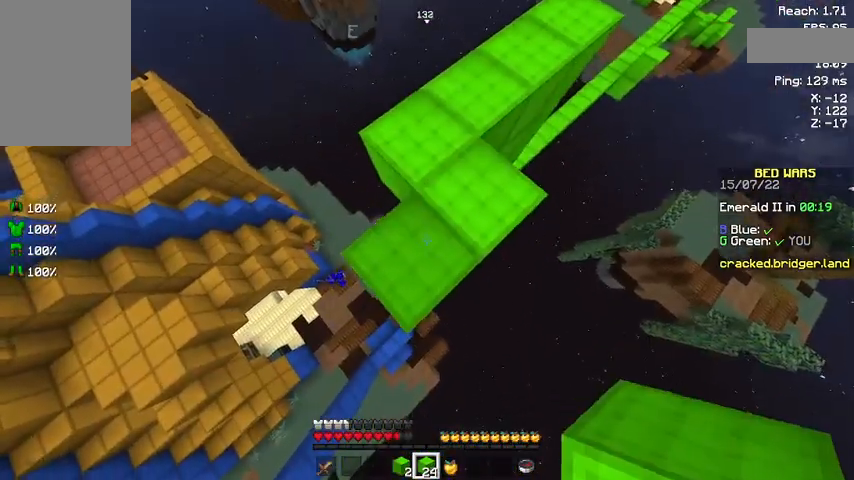
{"keys": ["d", "s"], "mouse": [], "events": []}